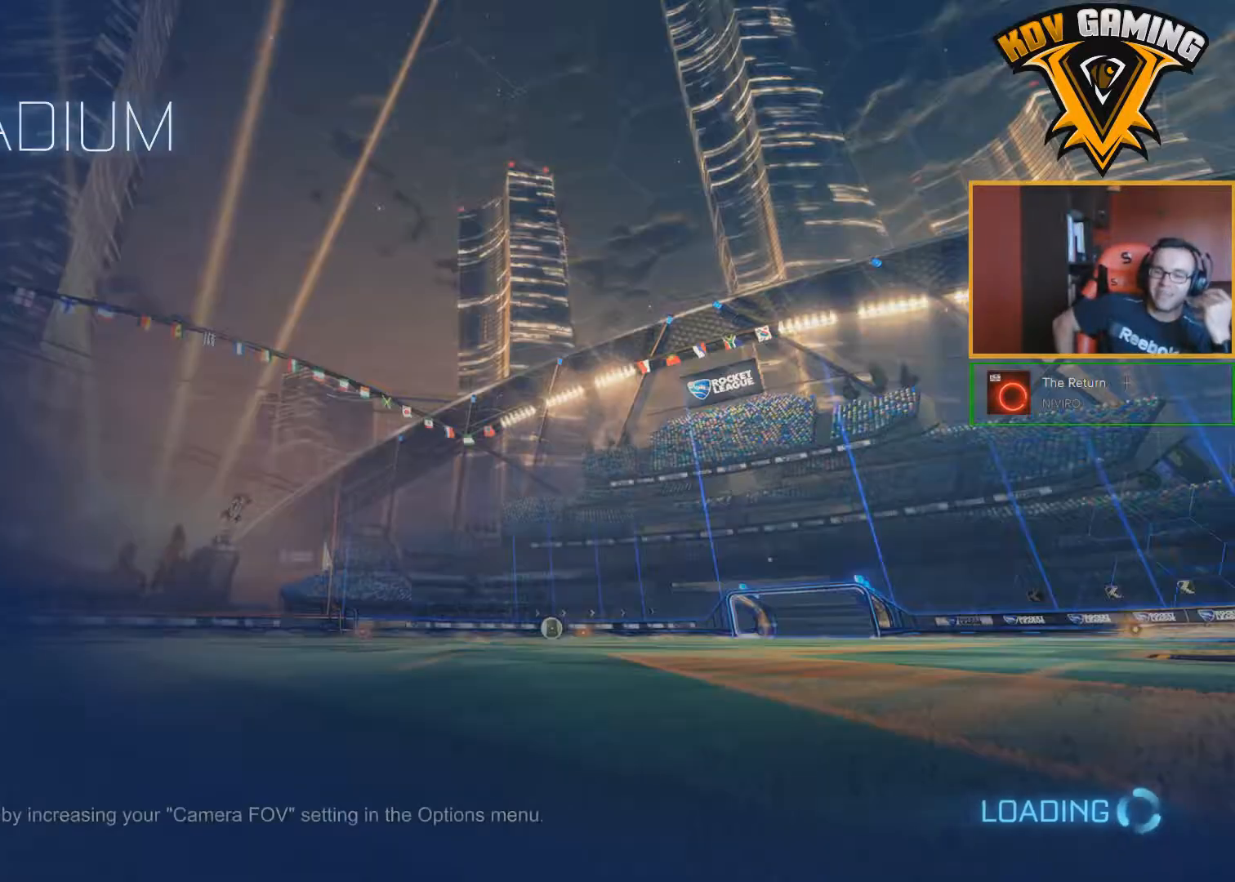
Gameplay with a controller (Xbox layout); each line is a JSON object with the inputs held at the frame after it. "events" lists button and stick changes between this image and that frame as [ms after this image, input, new state], when the widget could be followed in between.
{"buttons": [], "left_stick": "center", "right_stick": "center", "events": []}
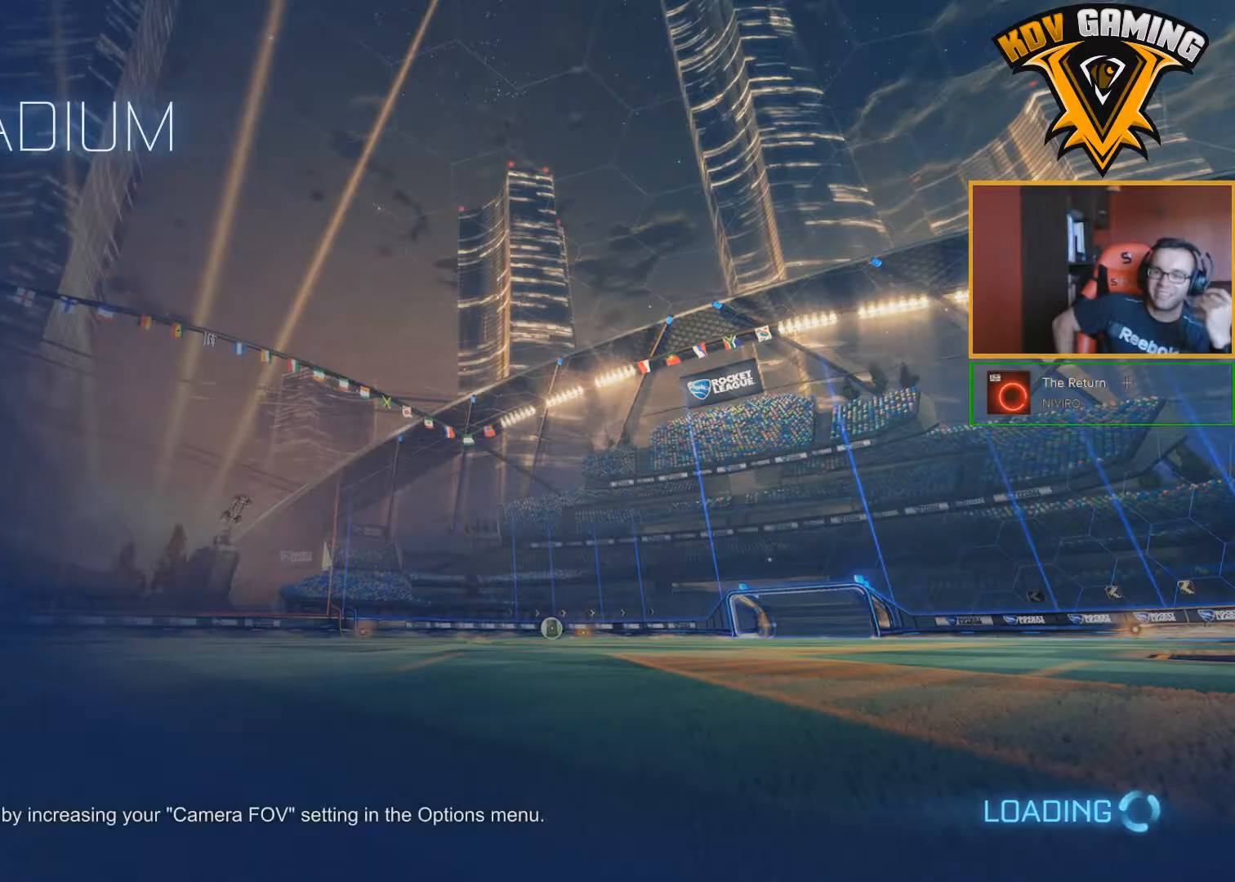
{"buttons": [], "left_stick": "center", "right_stick": "center", "events": []}
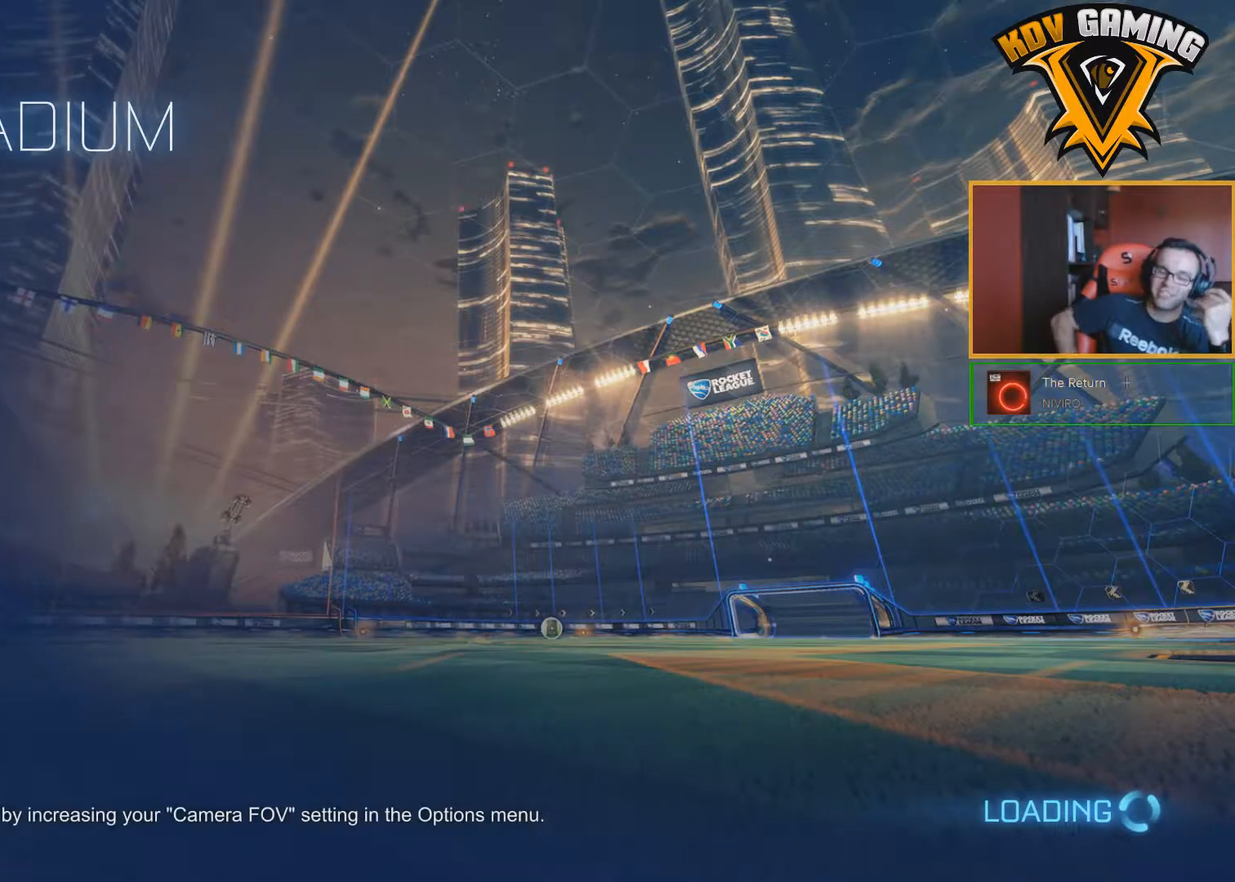
{"buttons": [], "left_stick": "center", "right_stick": "center", "events": []}
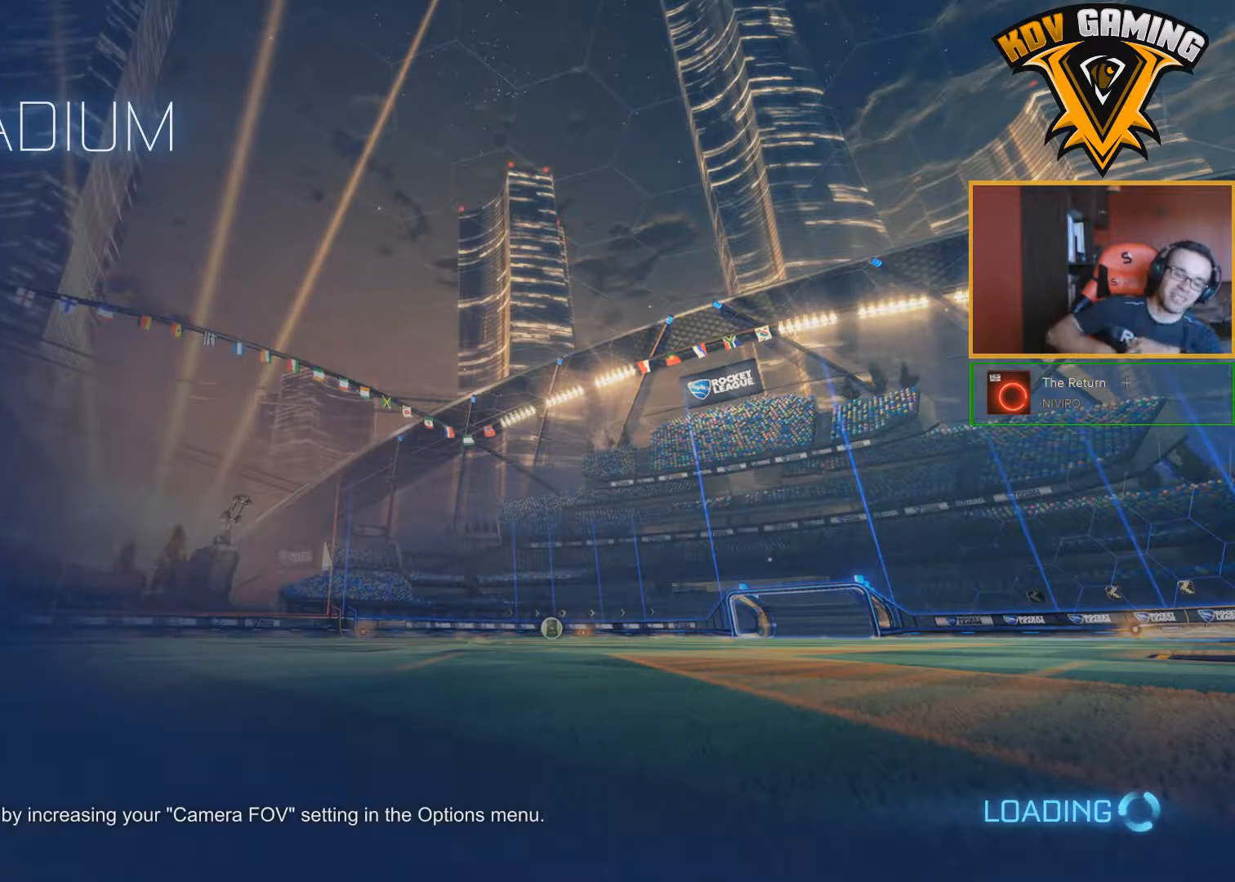
{"buttons": [], "left_stick": "center", "right_stick": "center", "events": []}
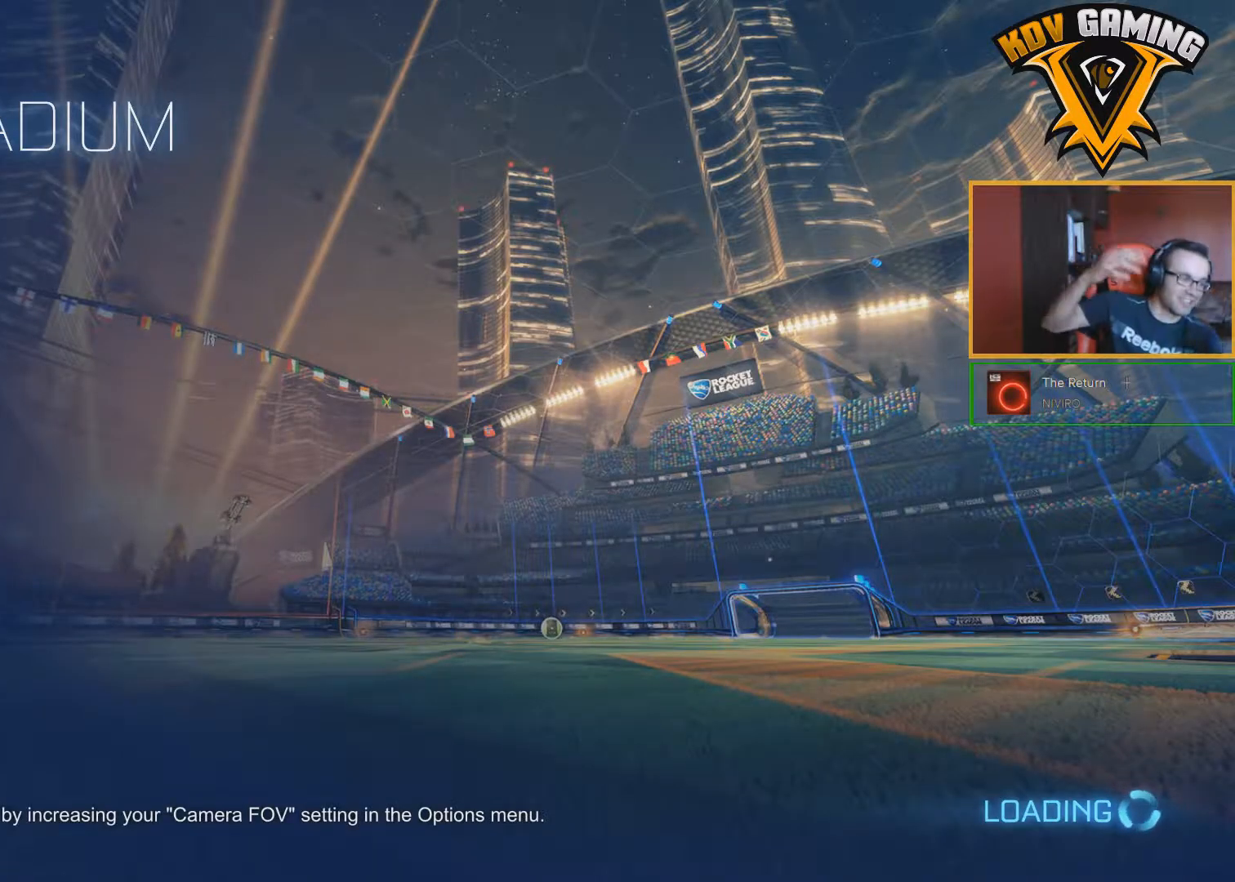
{"buttons": [], "left_stick": "center", "right_stick": "center", "events": []}
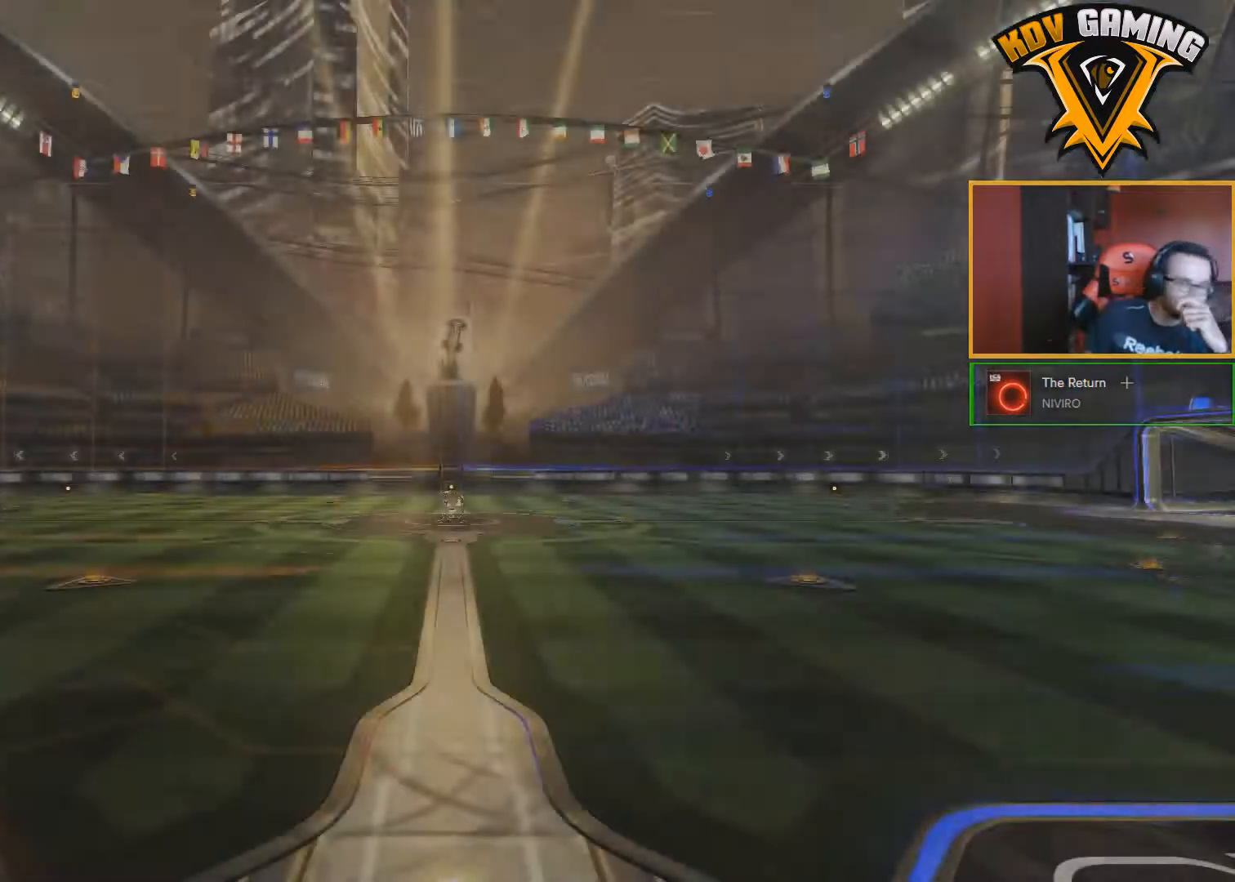
{"buttons": [], "left_stick": "center", "right_stick": "center", "events": []}
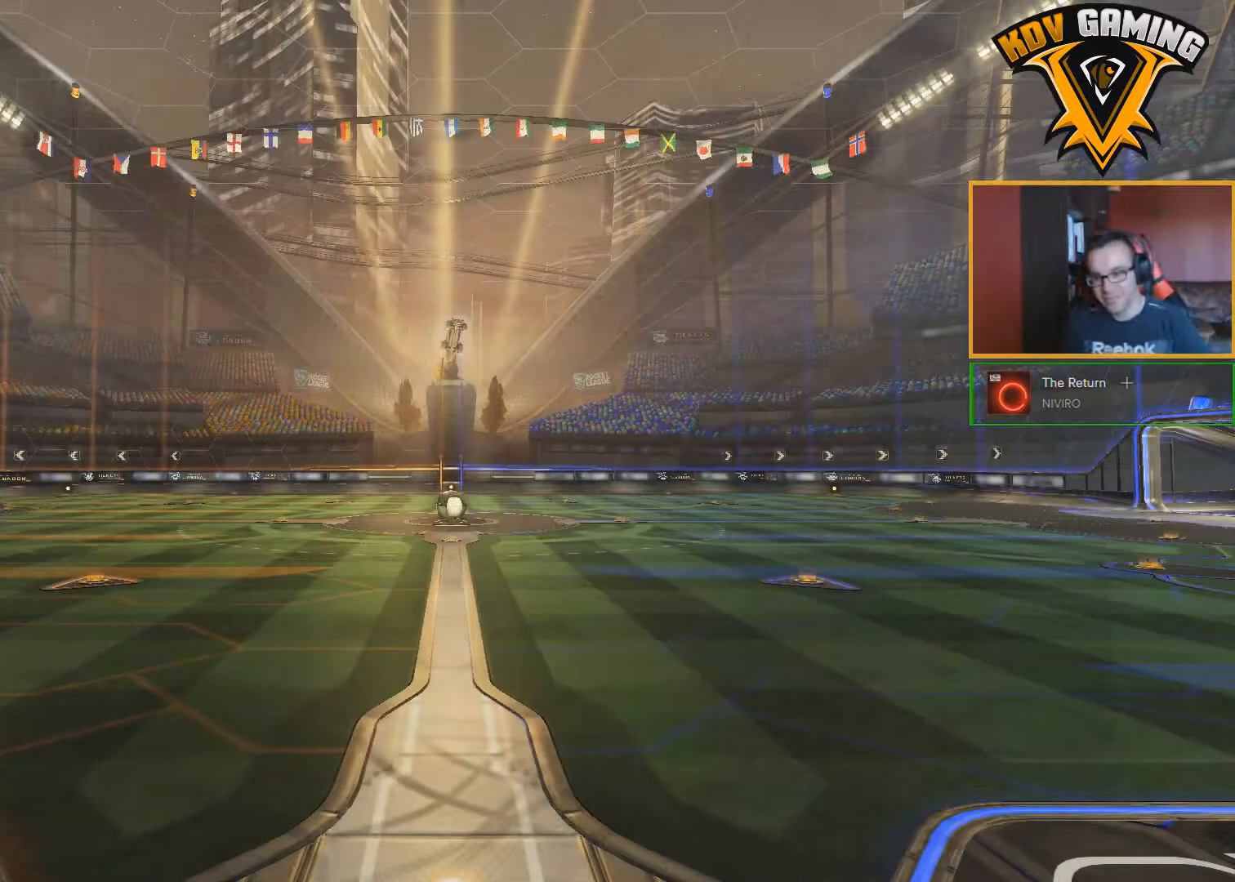
{"buttons": [], "left_stick": "center", "right_stick": "center", "events": []}
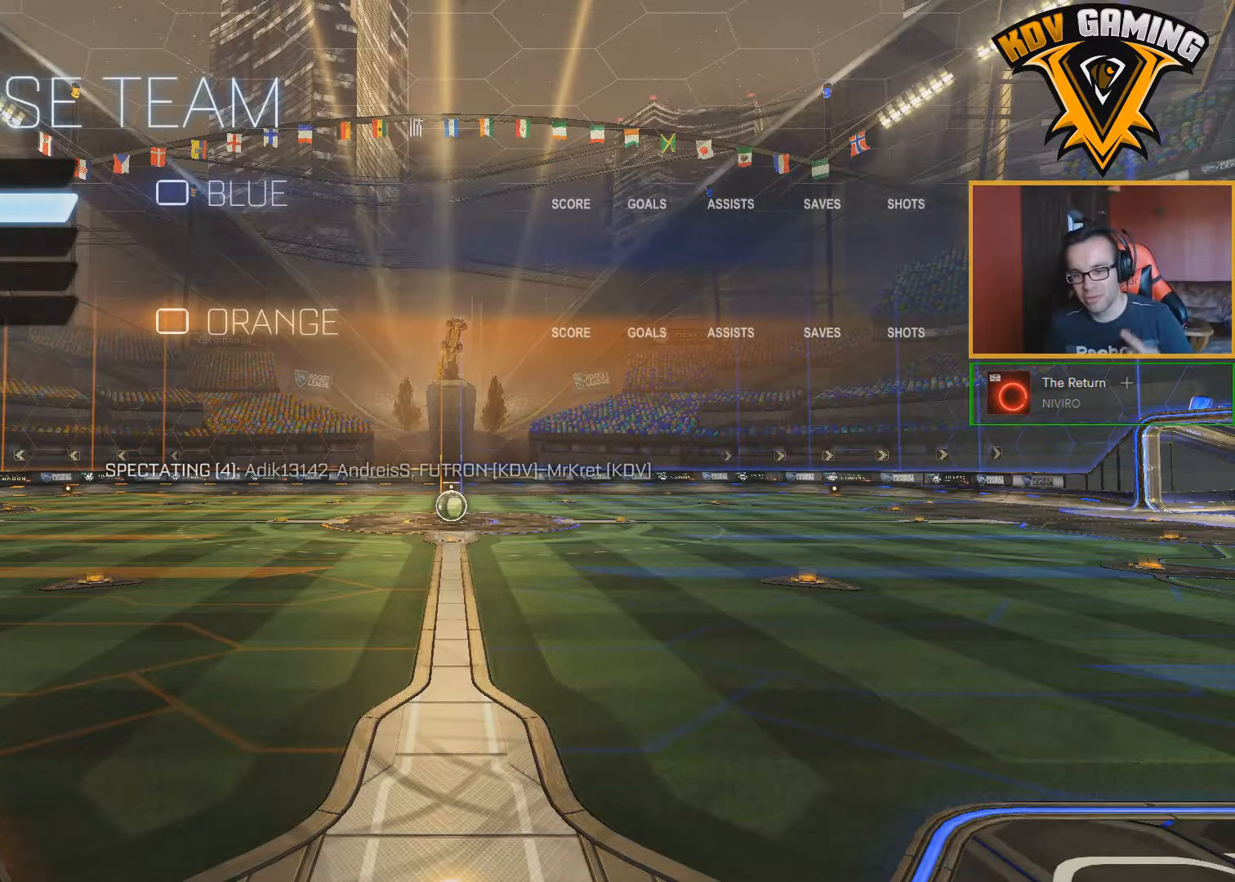
{"buttons": [], "left_stick": "center", "right_stick": "center", "events": []}
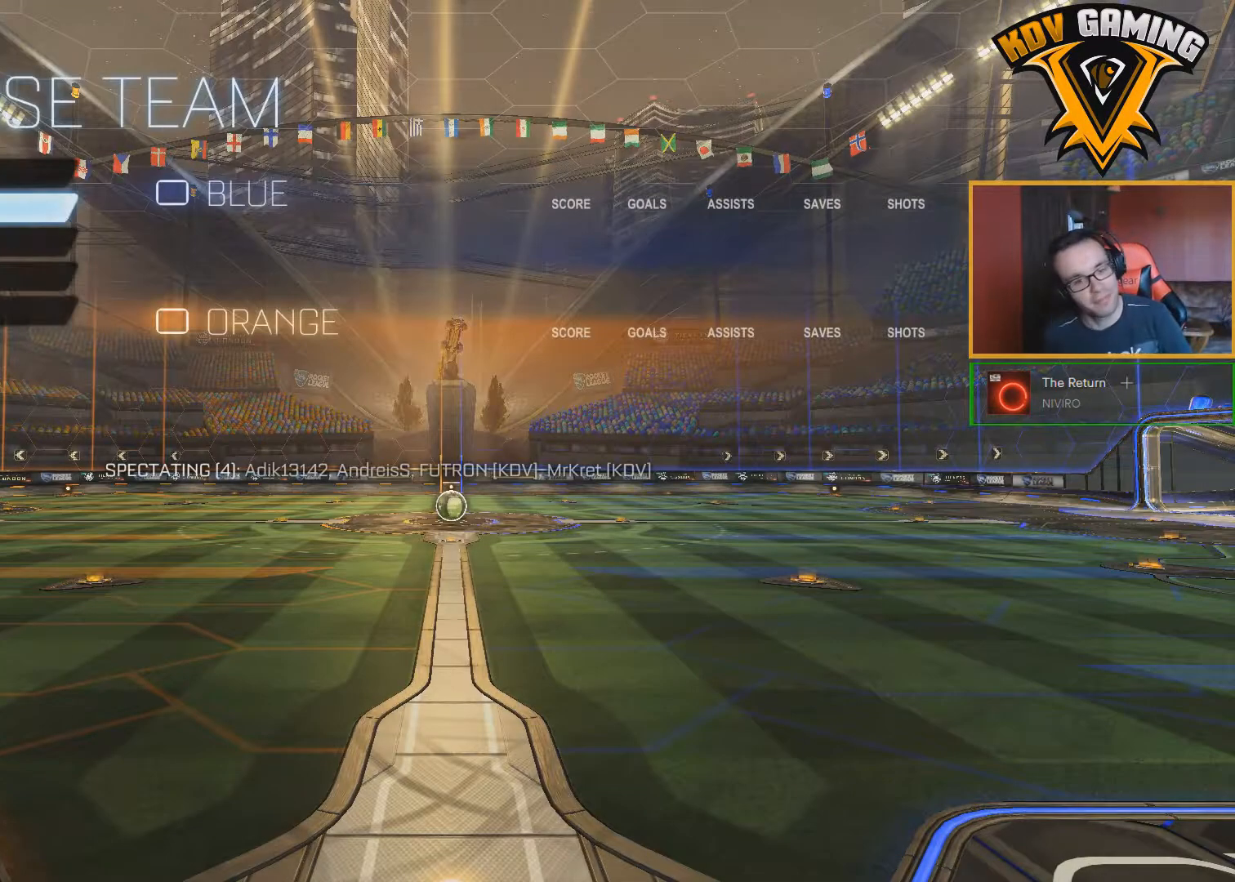
{"buttons": [], "left_stick": "center", "right_stick": "center", "events": []}
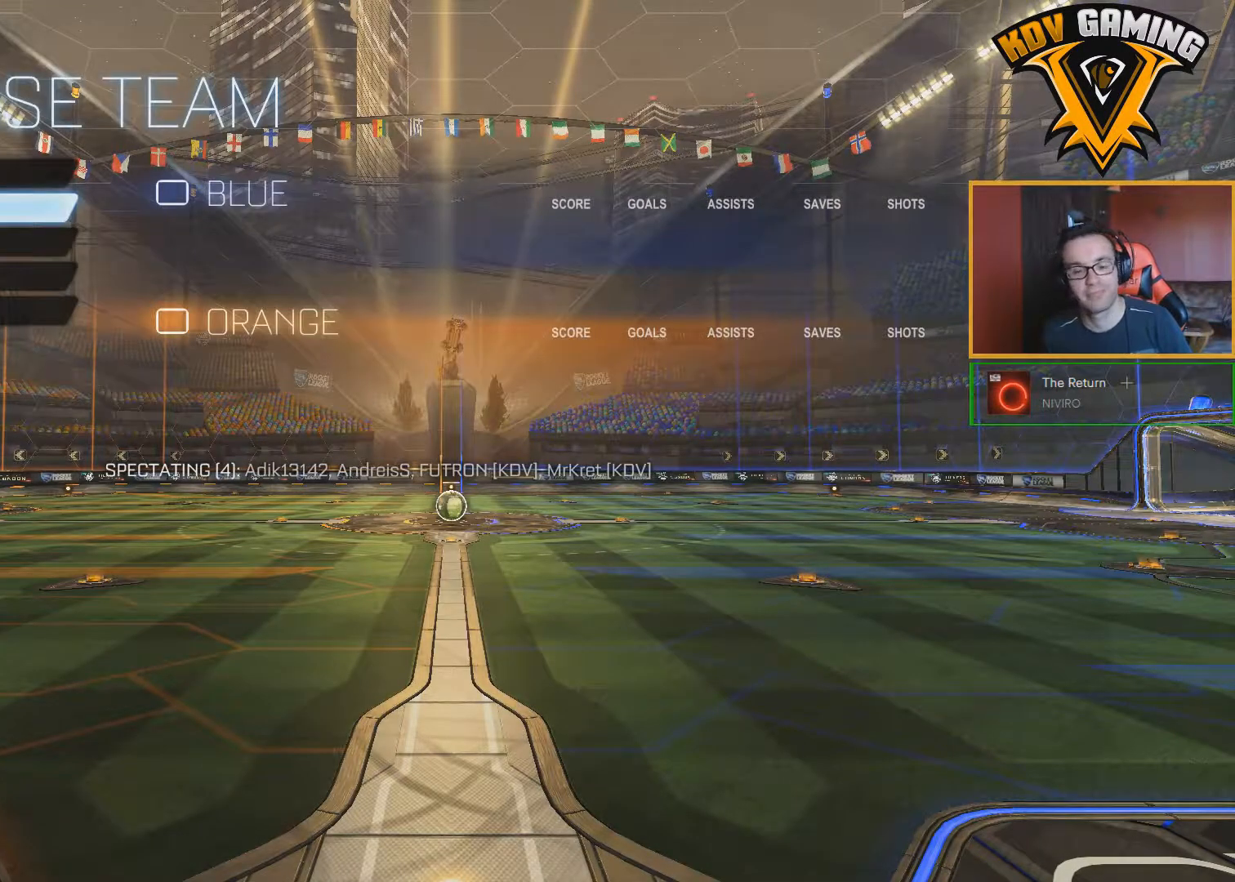
{"buttons": [], "left_stick": "center", "right_stick": "center", "events": [[133, "DPAD_DOWN", "down"], [267, "DPAD_DOWN", "up"]]}
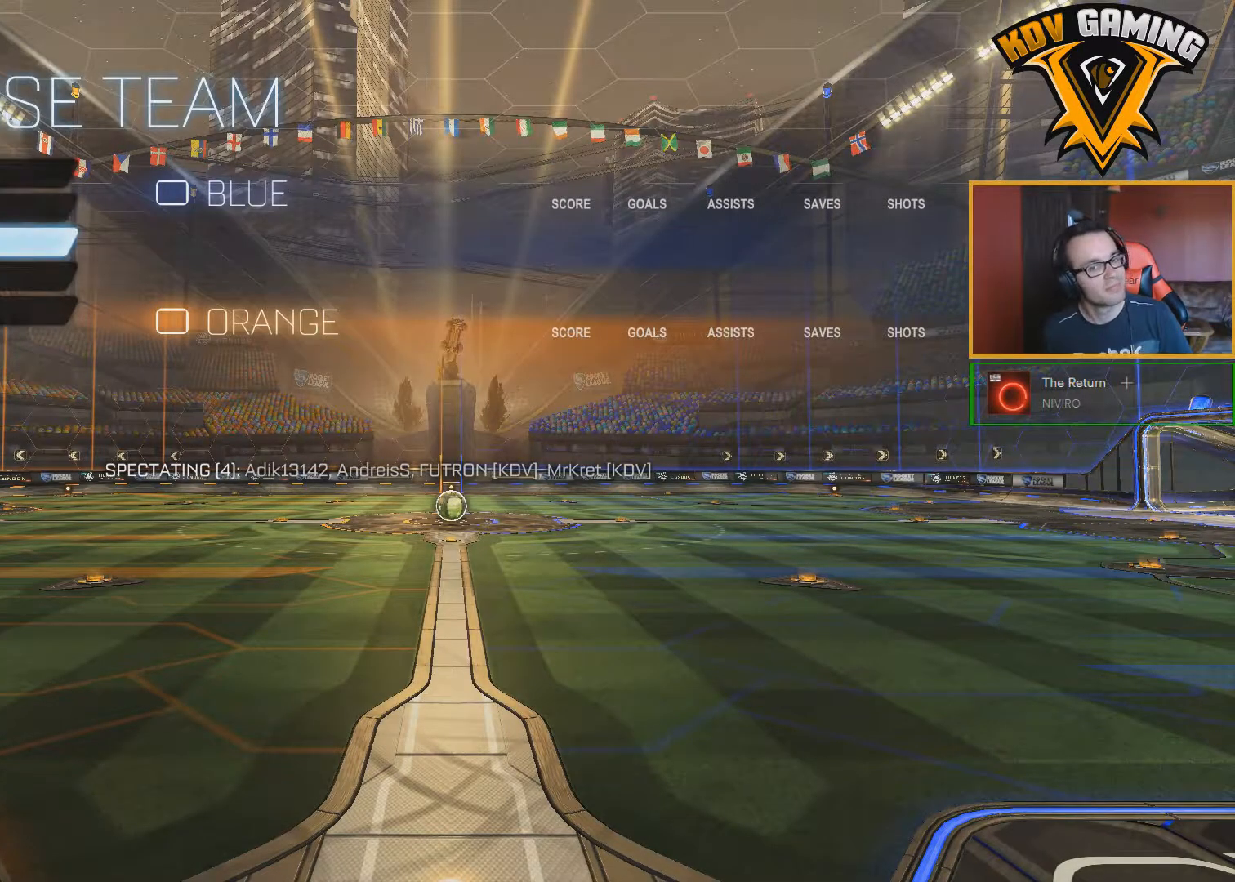
{"buttons": ["DPAD_DOWN"], "left_stick": "center", "right_stick": "center", "events": [[33, "DPAD_UP", "down"], [100, "DPAD_UP", "up"], [217, "DPAD_UP", "down"], [267, "DPAD_UP", "up"], [467, "DPAD_DOWN", "down"]]}
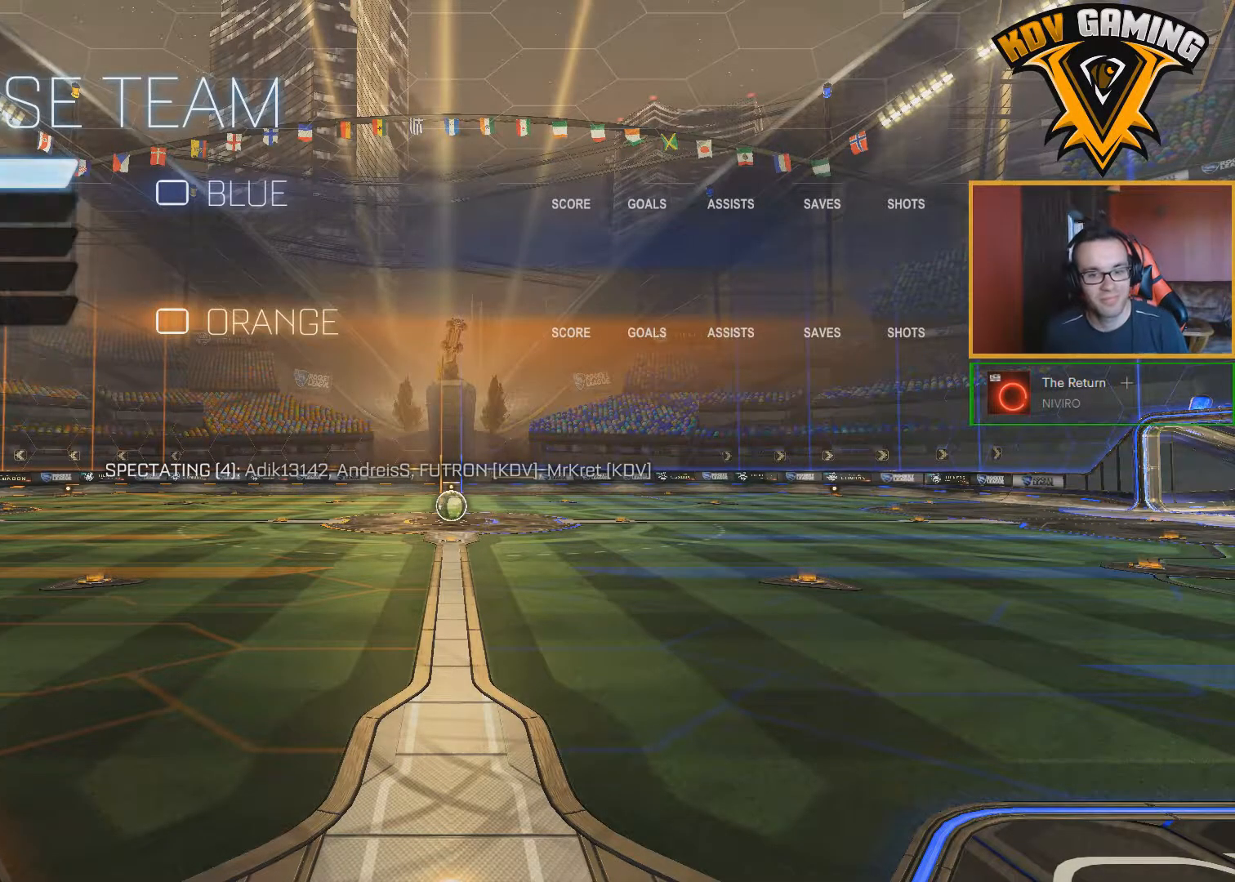
{"buttons": [], "left_stick": "center", "right_stick": "center", "events": [[17, "DPAD_DOWN", "up"], [100, "DPAD_DOWN", "down"], [183, "DPAD_DOWN", "up"], [250, "DPAD_DOWN", "down"], [333, "DPAD_DOWN", "up"]]}
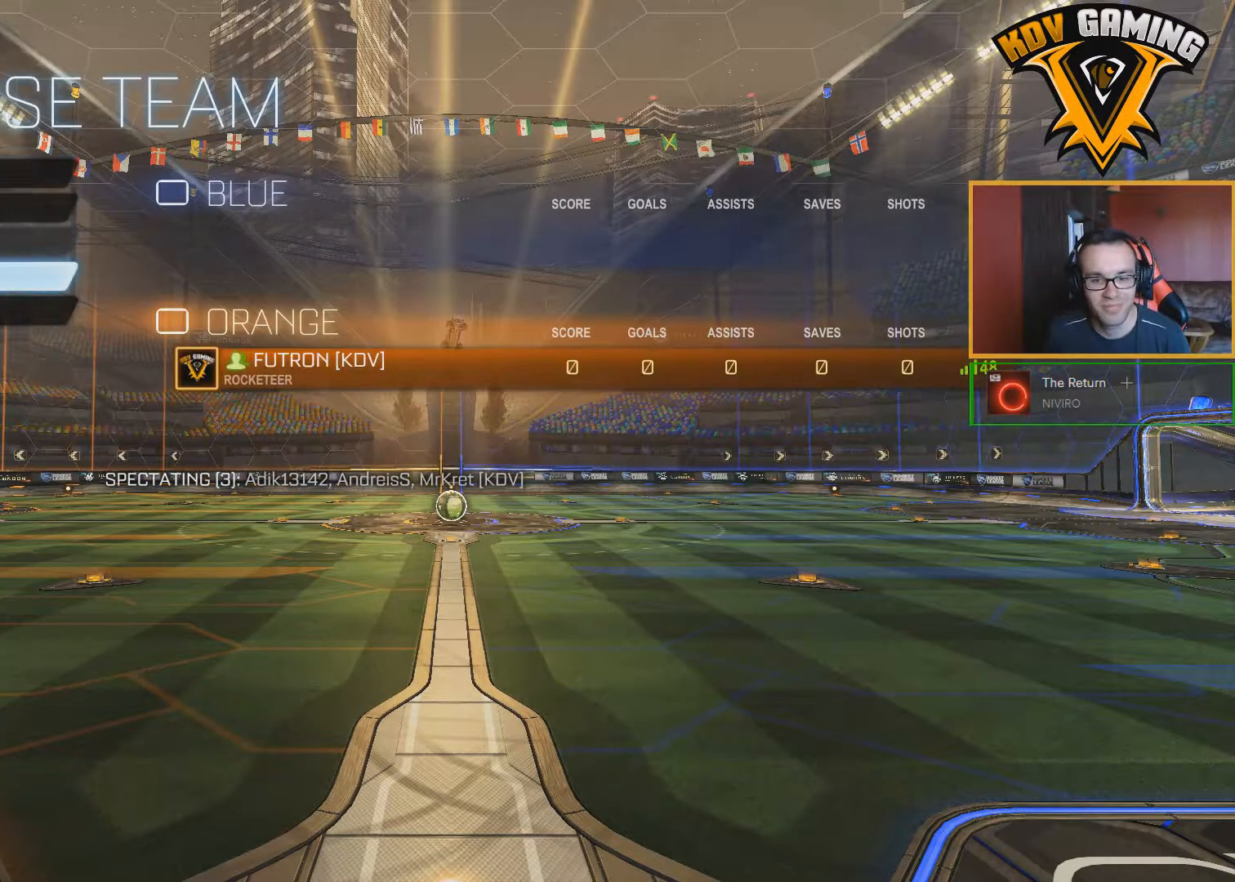
{"buttons": [], "left_stick": "center", "right_stick": "center", "events": [[50, "DPAD_UP", "down"], [83, "DPAD_UP", "up"], [167, "DPAD_UP", "down"], [250, "DPAD_UP", "up"], [417, "DPAD_DOWN", "down"], [483, "DPAD_DOWN", "up"]]}
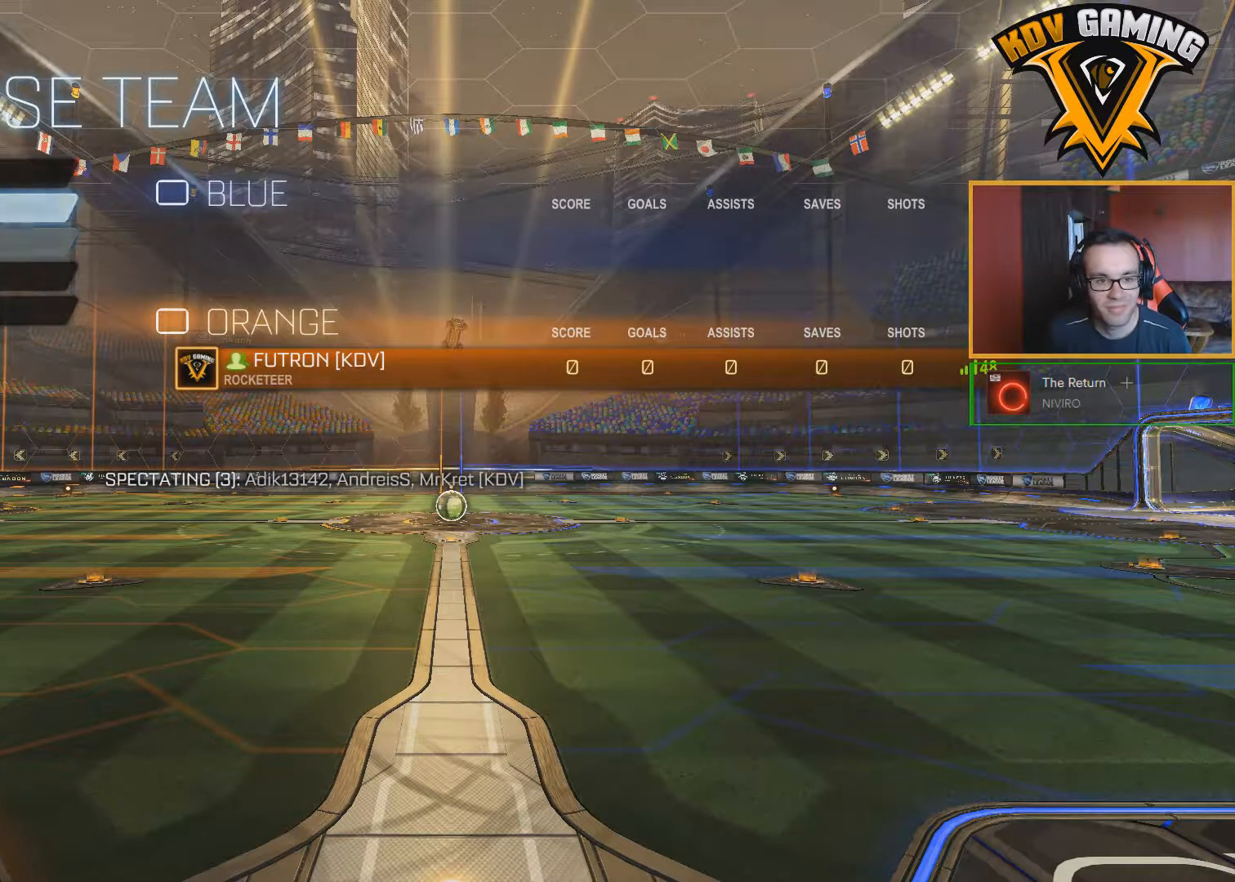
{"buttons": [], "left_stick": "center", "right_stick": "center", "events": [[83, "A", "down"], [150, "A", "up"]]}
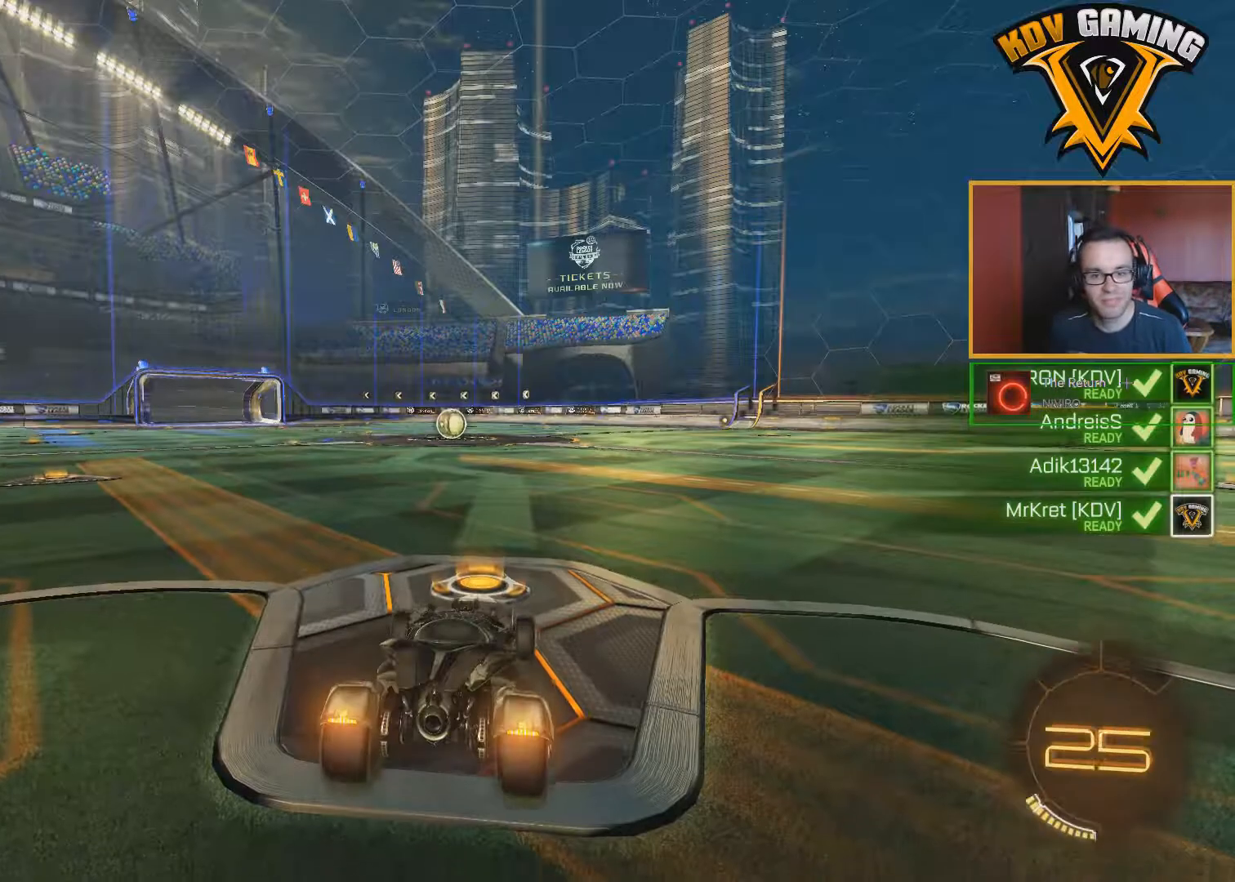
{"buttons": ["R1", "R2"], "left_stick": "center", "right_stick": "center", "events": [[83, "R1", "down"], [167, "R2", "down"]]}
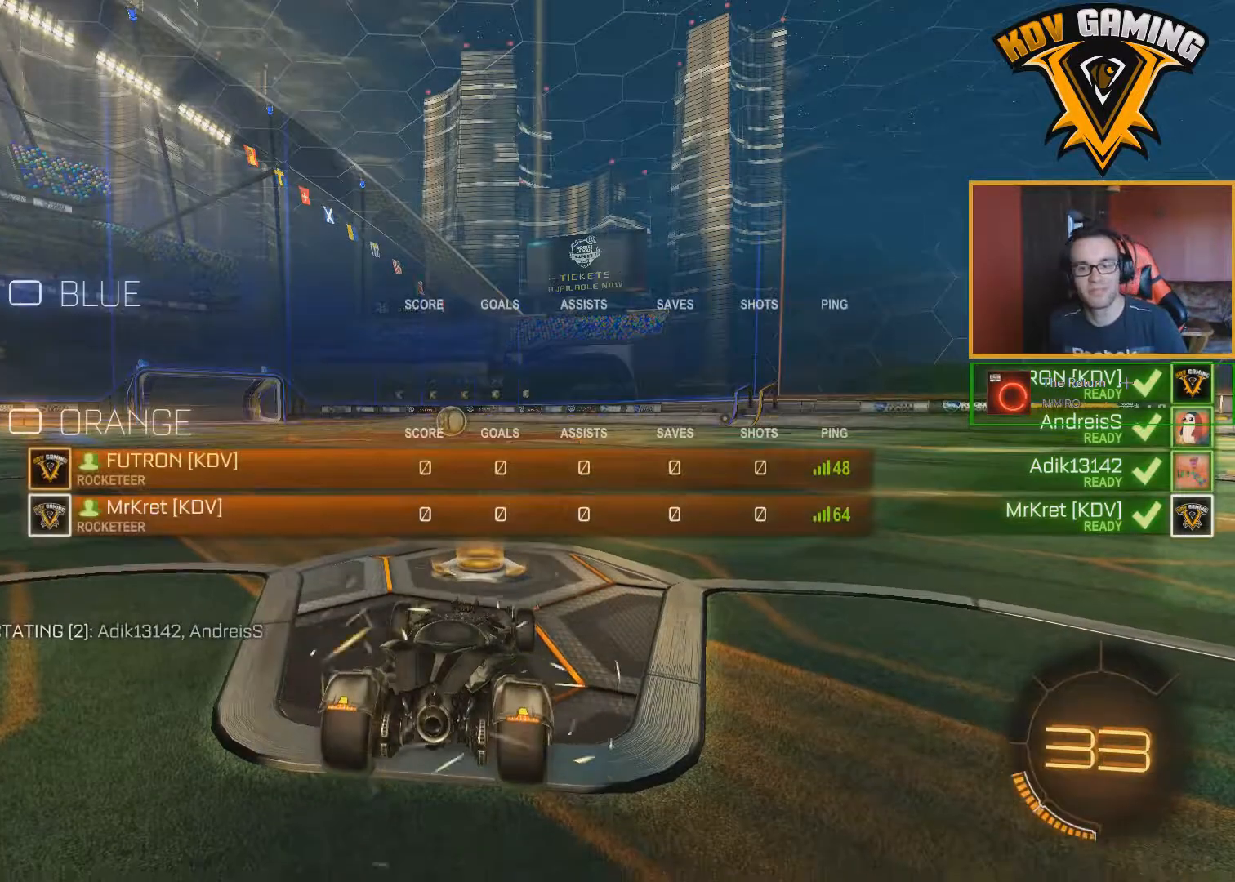
{"buttons": ["R1", "R2"], "left_stick": "center", "right_stick": "center", "events": []}
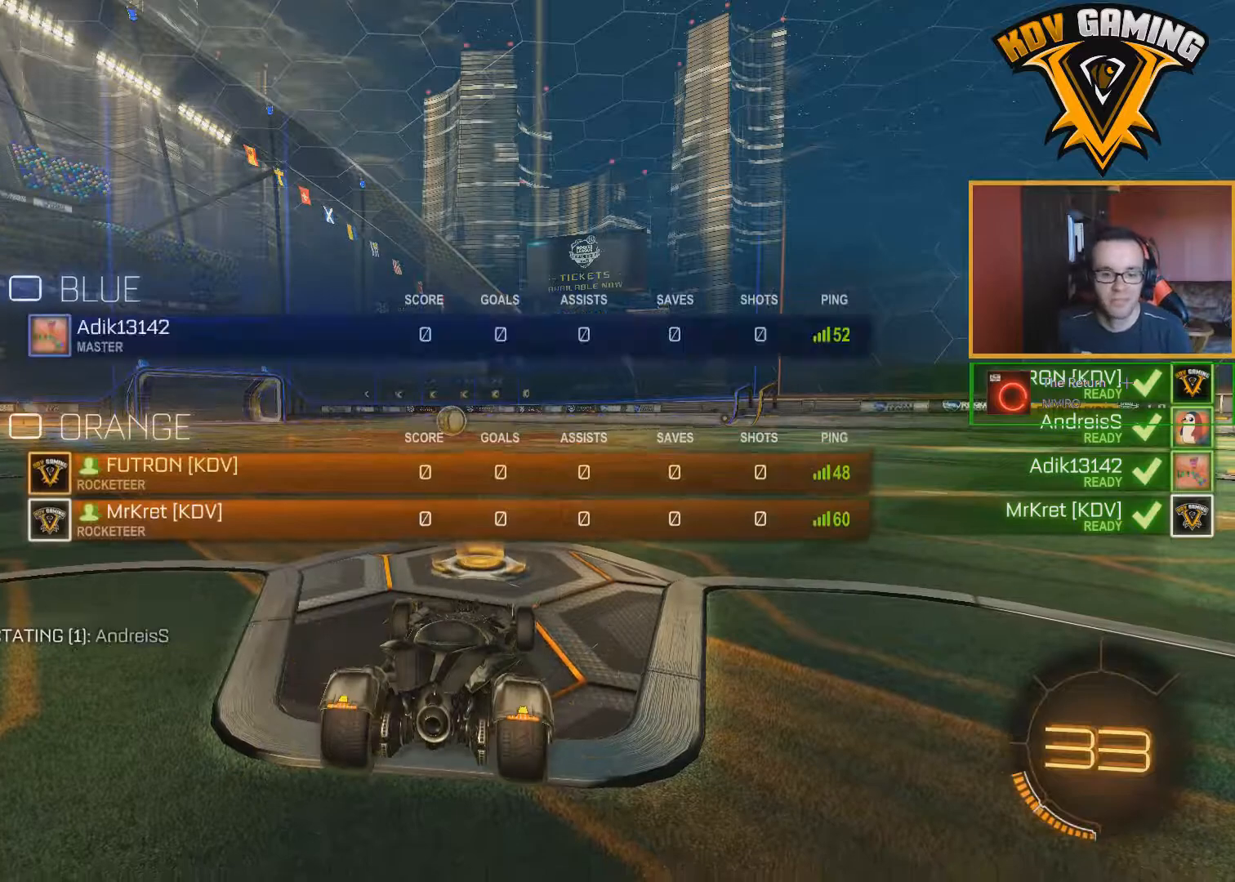
{"buttons": ["R1", "R2"], "left_stick": "center", "right_stick": "center", "events": []}
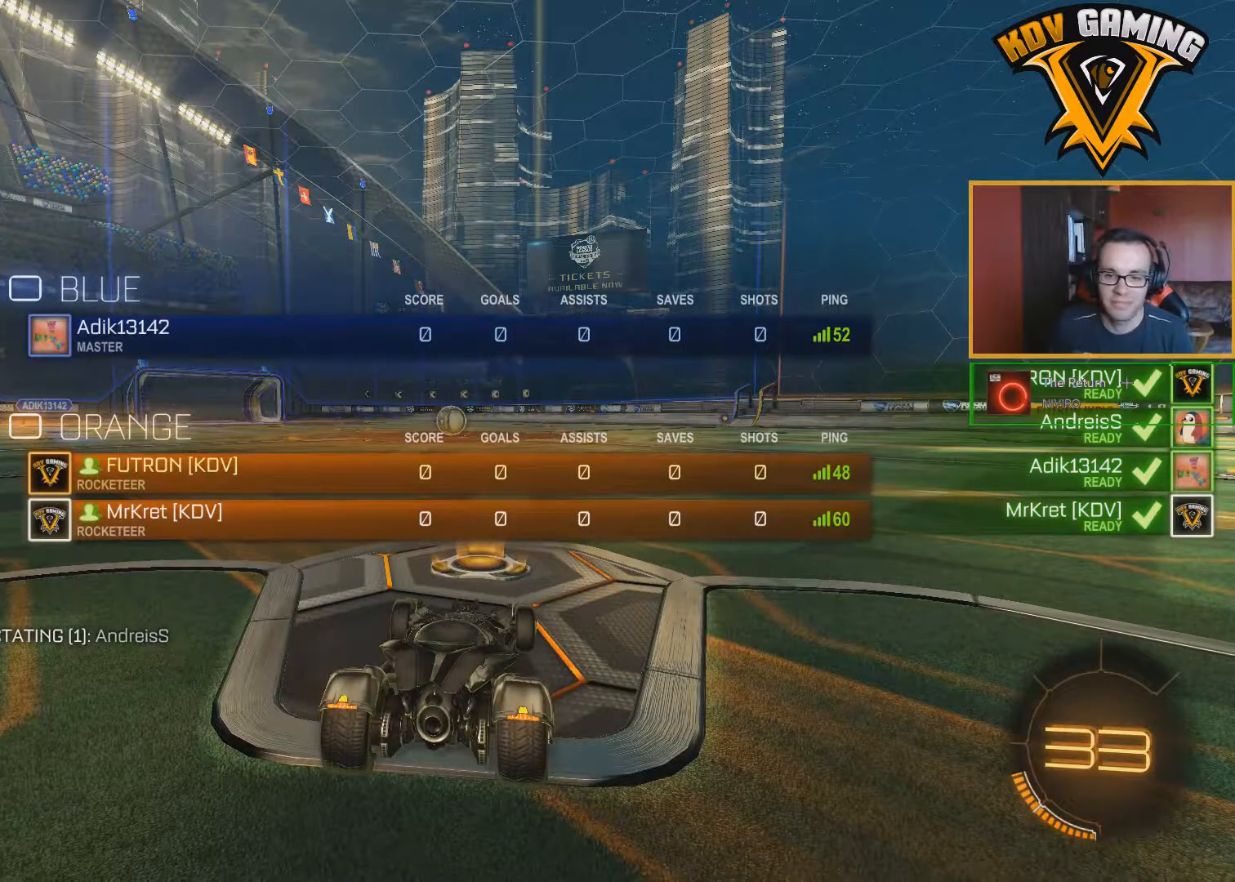
{"buttons": ["R1", "R2"], "left_stick": "center", "right_stick": "center", "events": []}
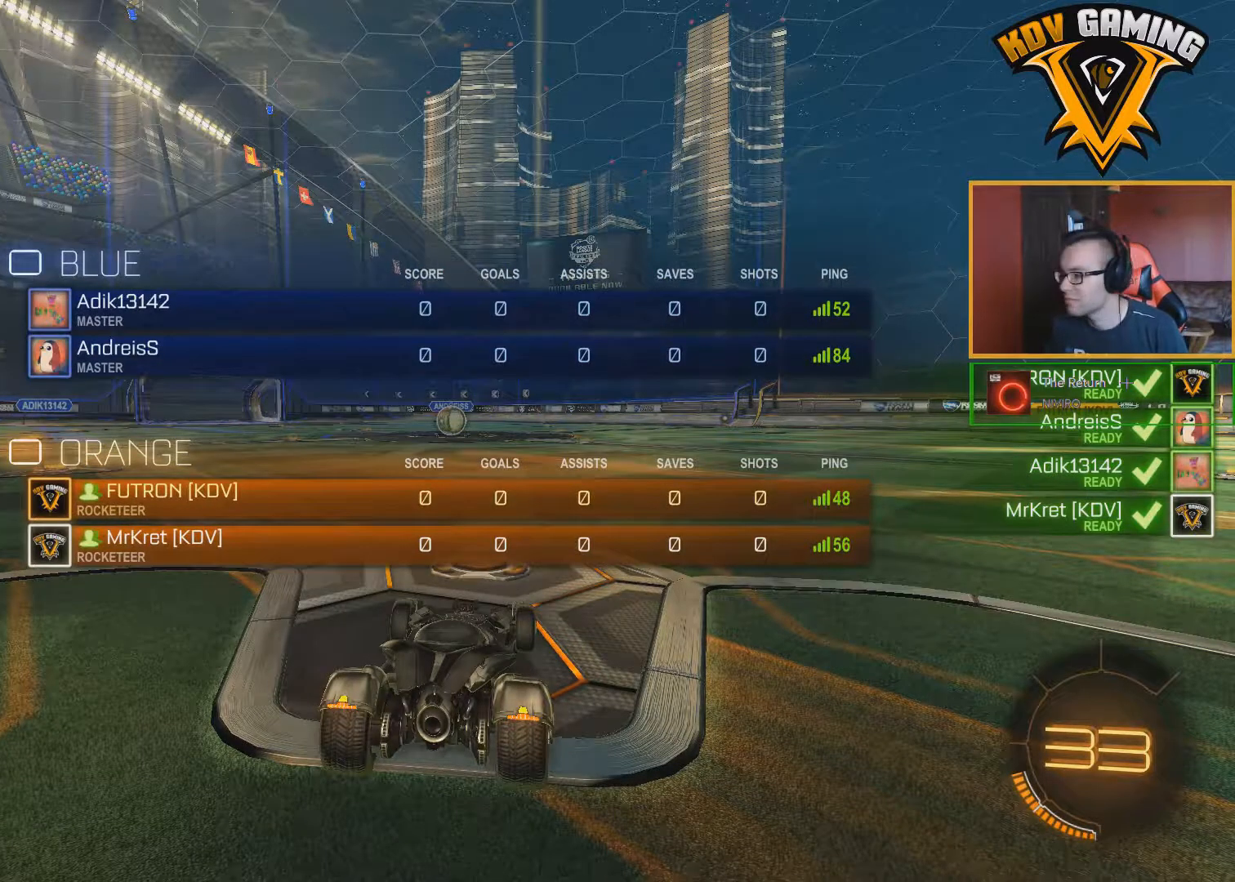
{"buttons": ["R1", "R2"], "left_stick": "center", "right_stick": "center", "events": []}
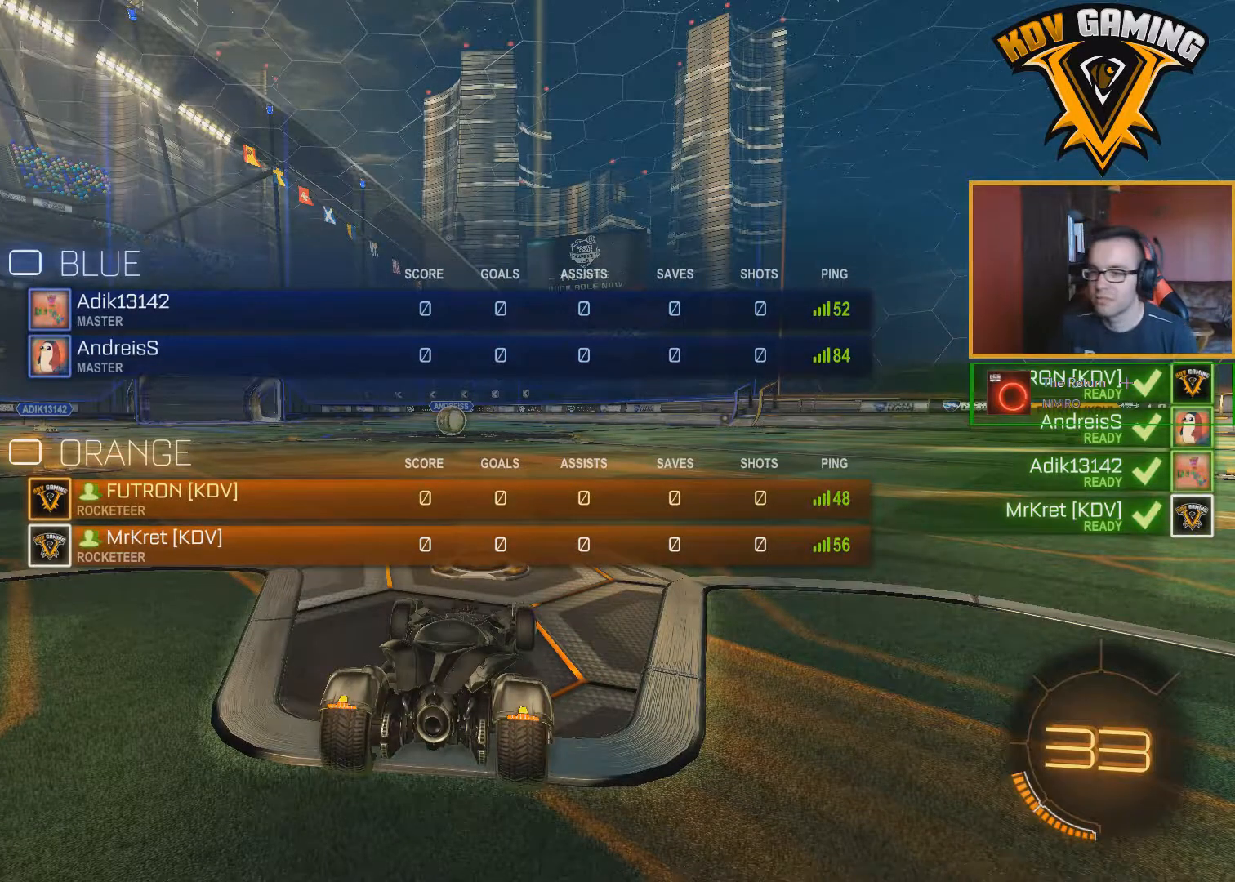
{"buttons": ["B", "R1", "R2"], "left_stick": "center", "right_stick": "center", "events": [[117, "Y", "down"], [183, "Y", "up"], [467, "B", "down"]]}
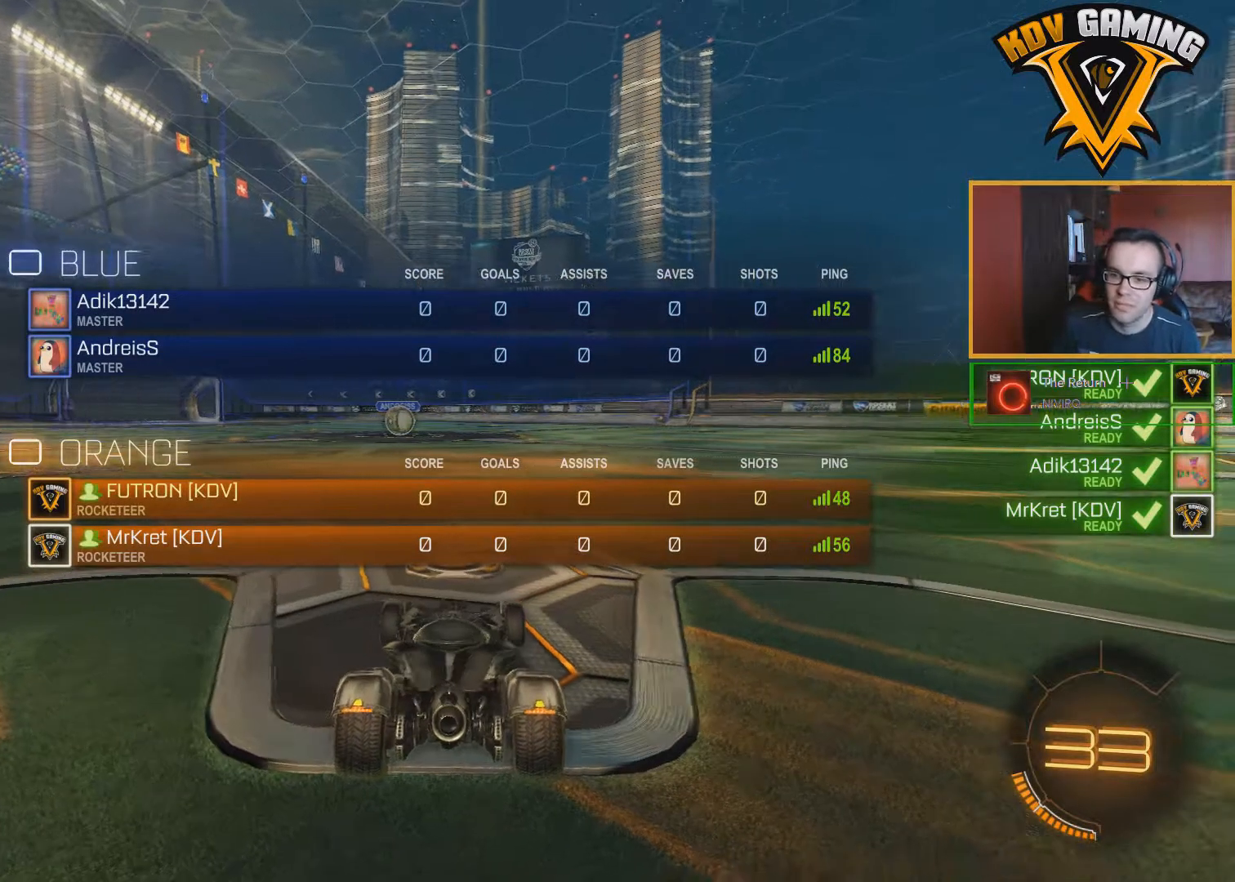
{"buttons": ["B", "R1", "R2"], "left_stick": "center", "right_stick": "center", "events": []}
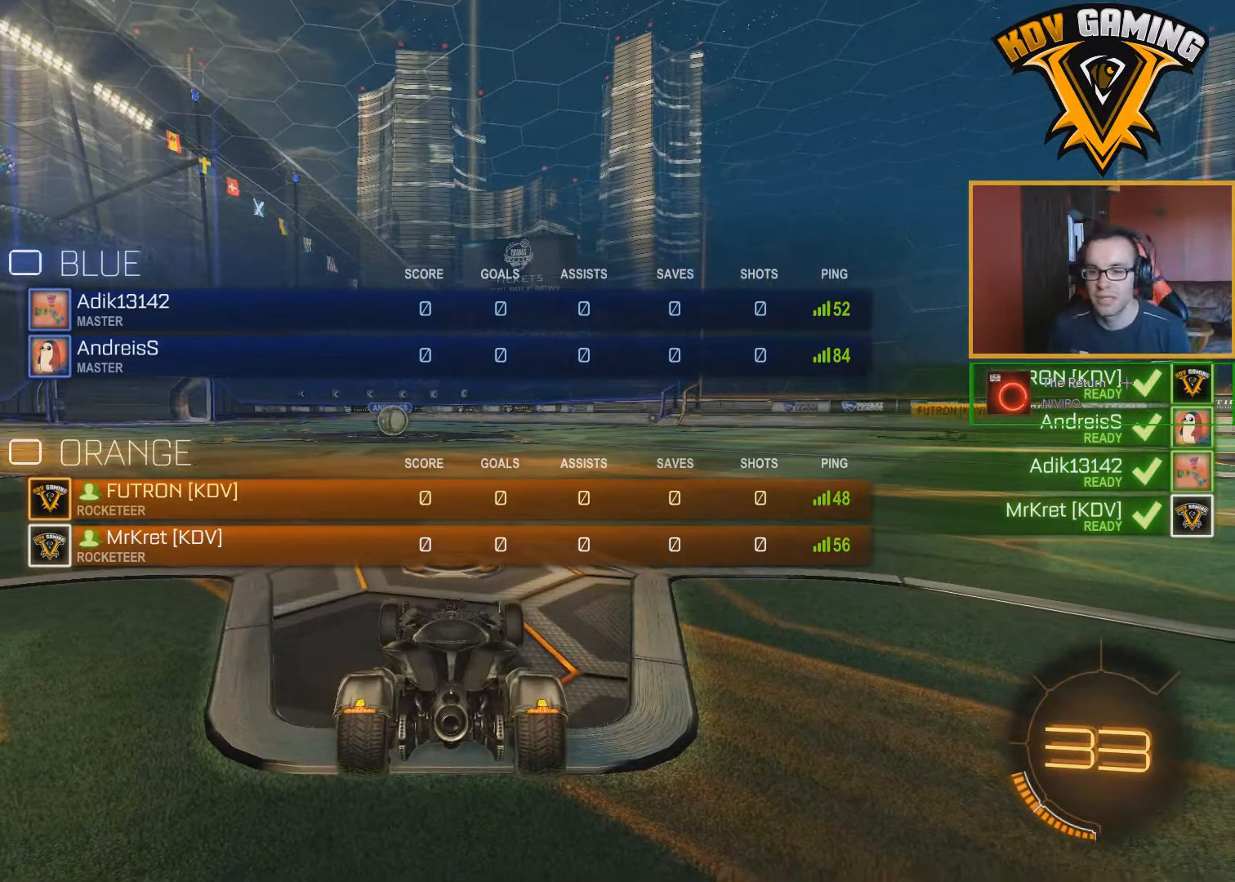
{"buttons": ["B", "R2"], "left_stick": "center", "right_stick": "center", "events": [[33, "R1", "up"]]}
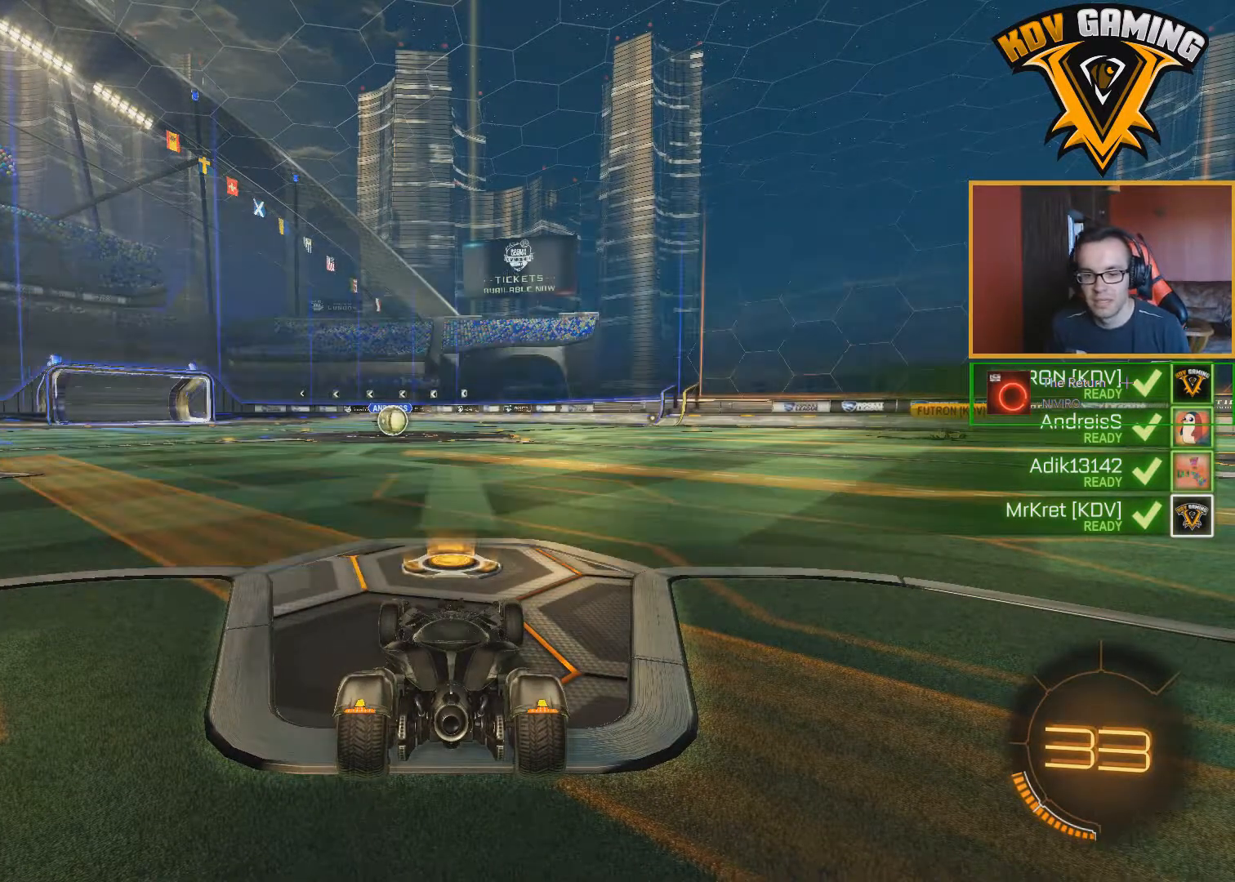
{"buttons": ["B", "R2"], "left_stick": "center", "right_stick": "center", "events": [[150, "Y", "down"], [250, "Y", "up"]]}
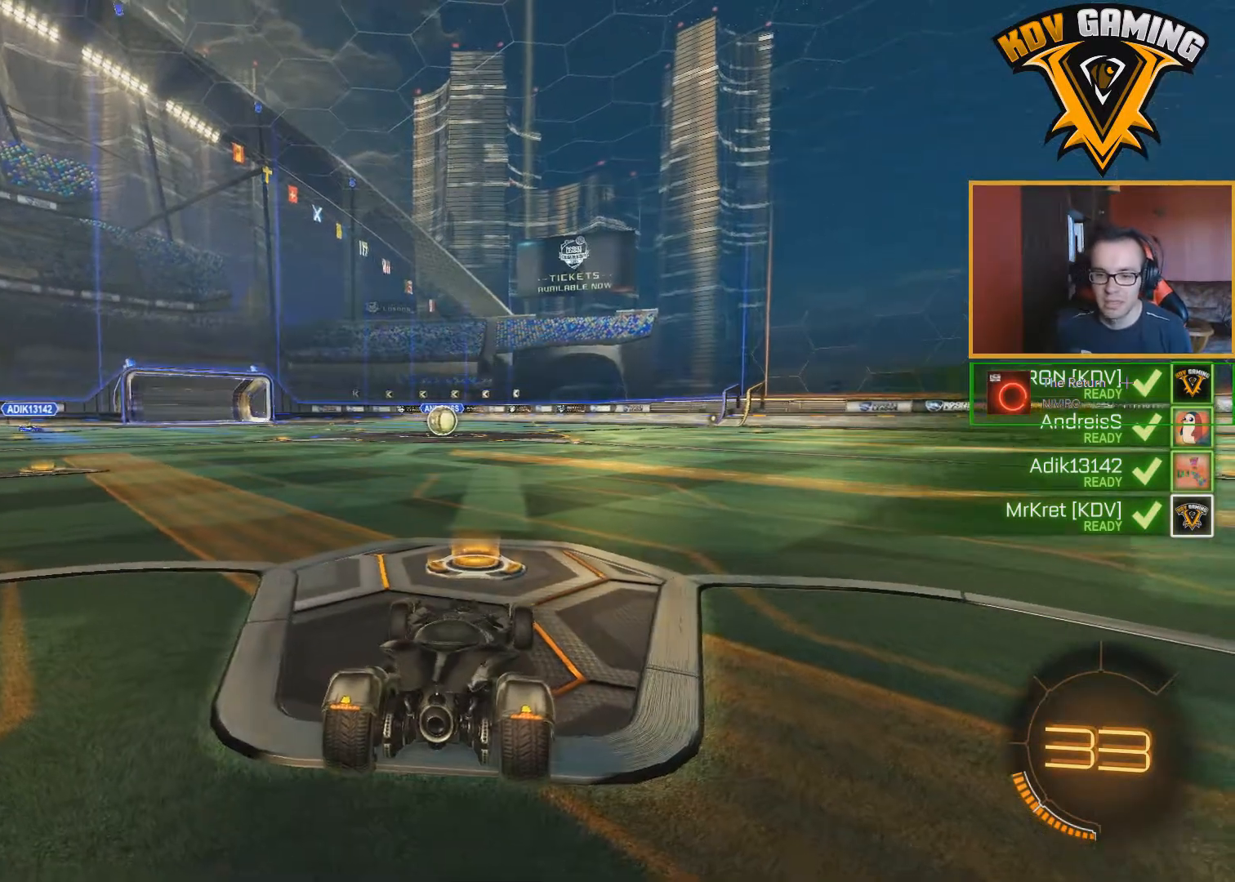
{"buttons": ["B", "R2"], "left_stick": "center", "right_stick": "center", "events": [[300, "Y", "down"], [383, "Y", "up"]]}
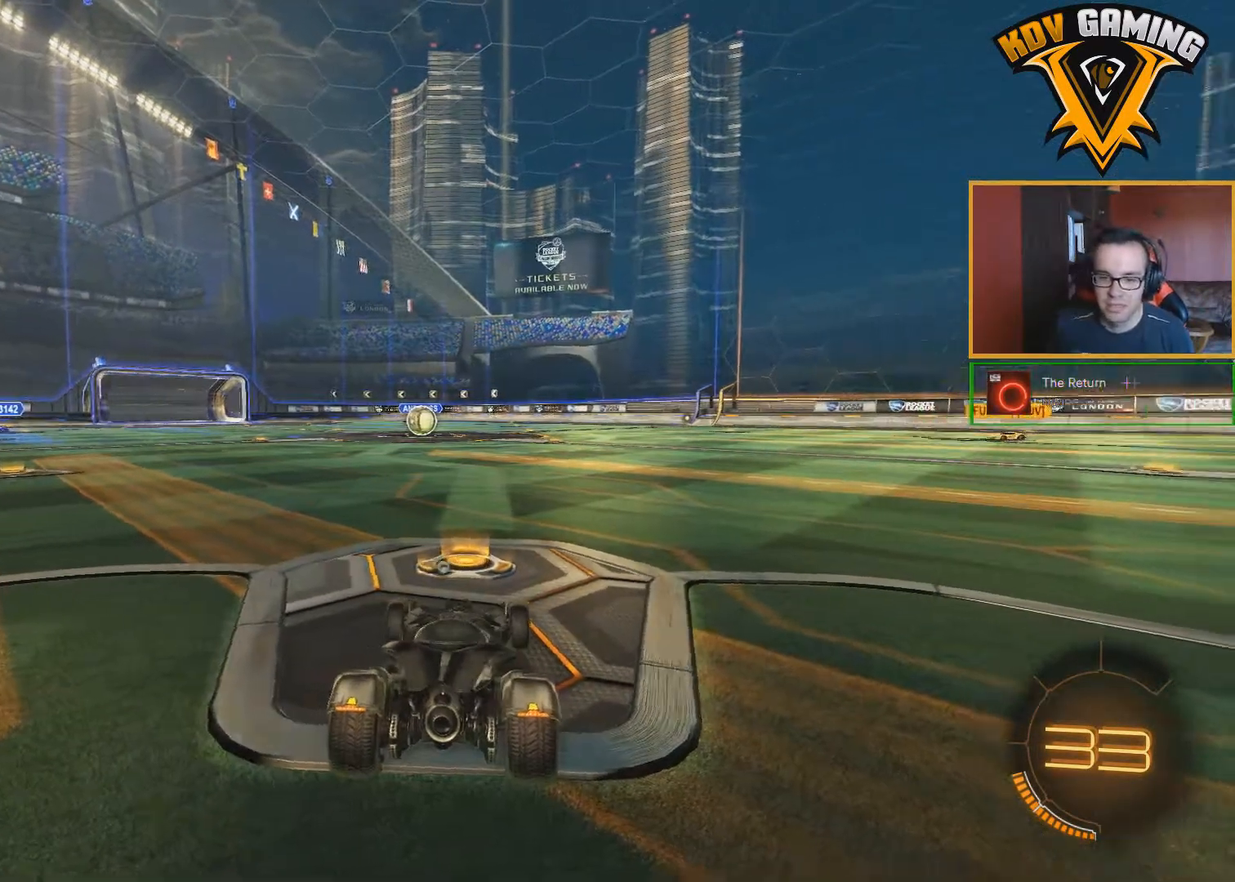
{"buttons": ["B", "R2"], "left_stick": "center", "right_stick": "center", "events": []}
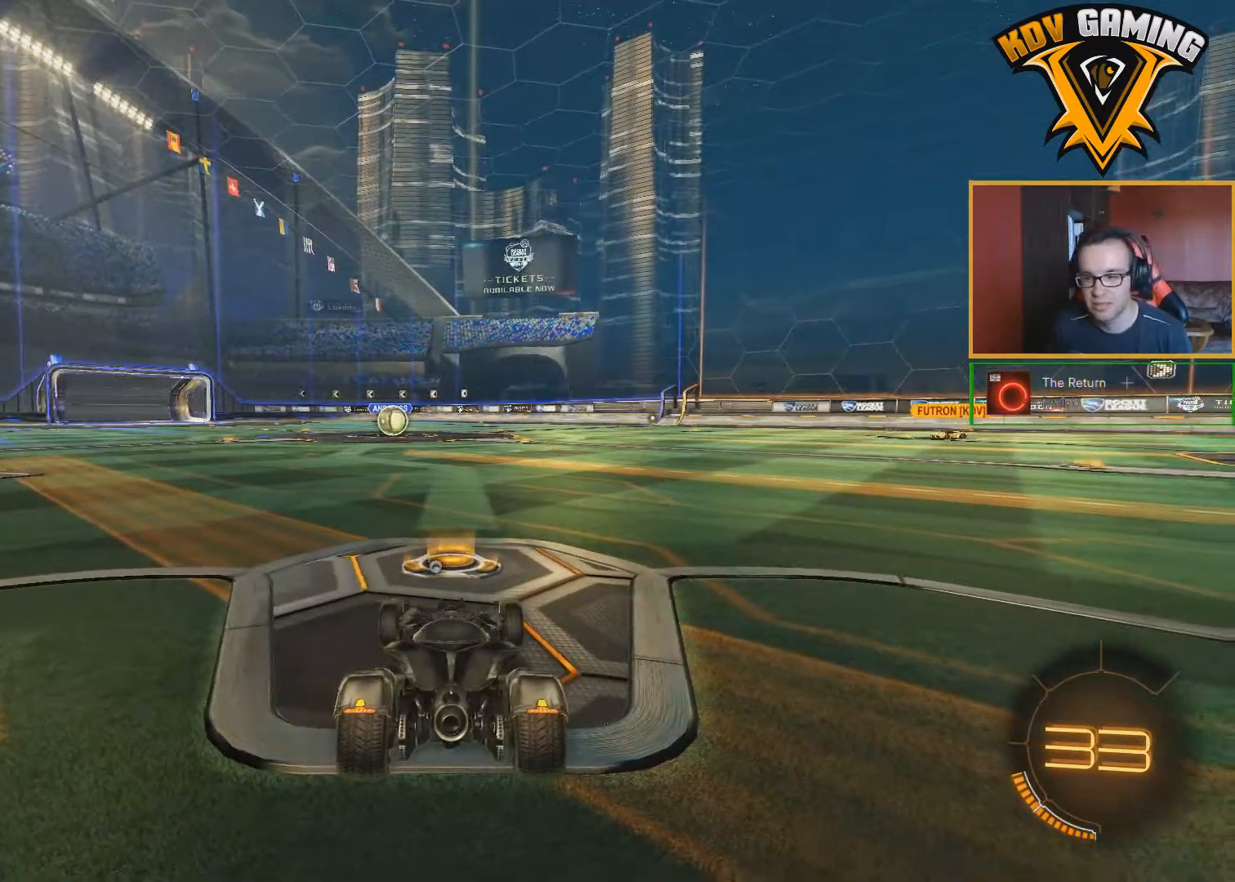
{"buttons": ["B", "R2"], "left_stick": "center", "right_stick": "center", "events": []}
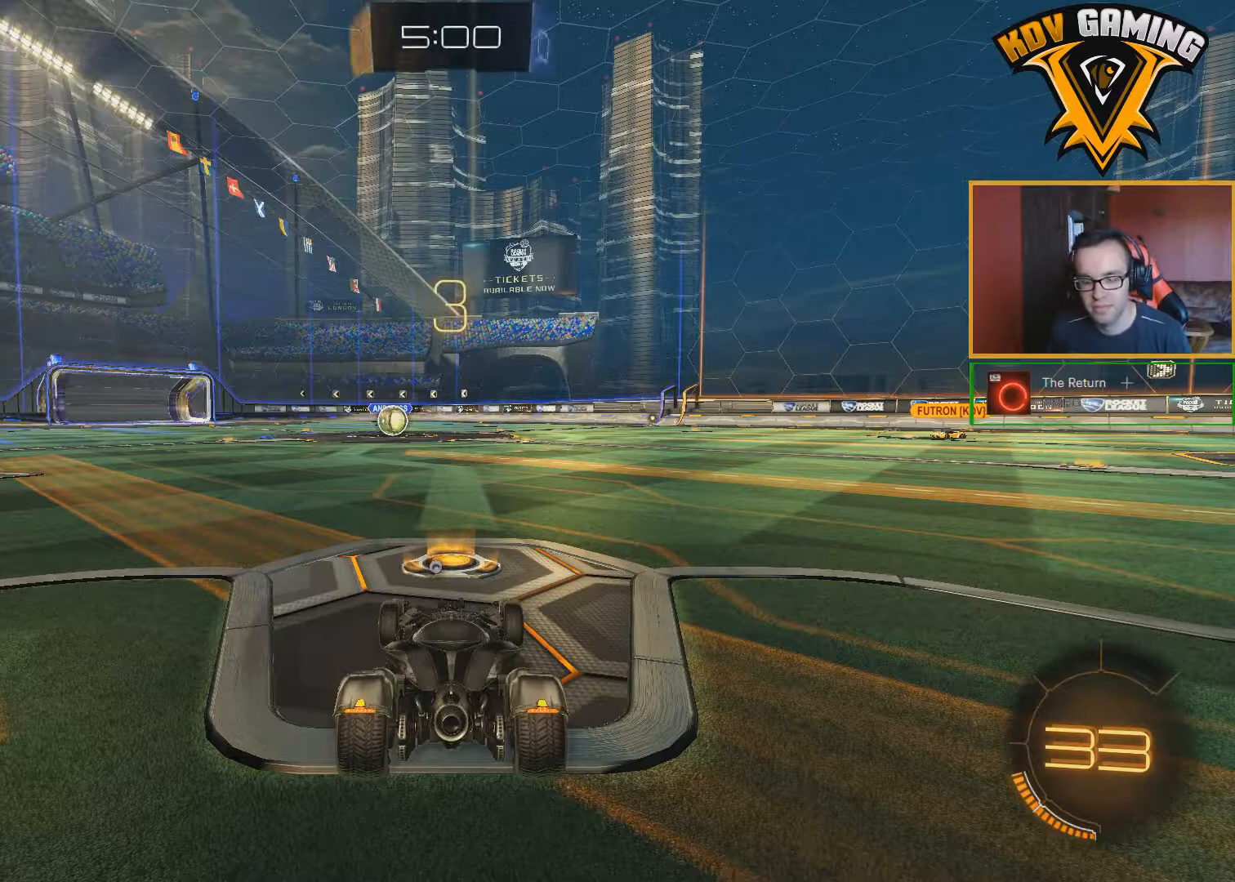
{"buttons": ["B", "R2"], "left_stick": "center", "right_stick": "center", "events": []}
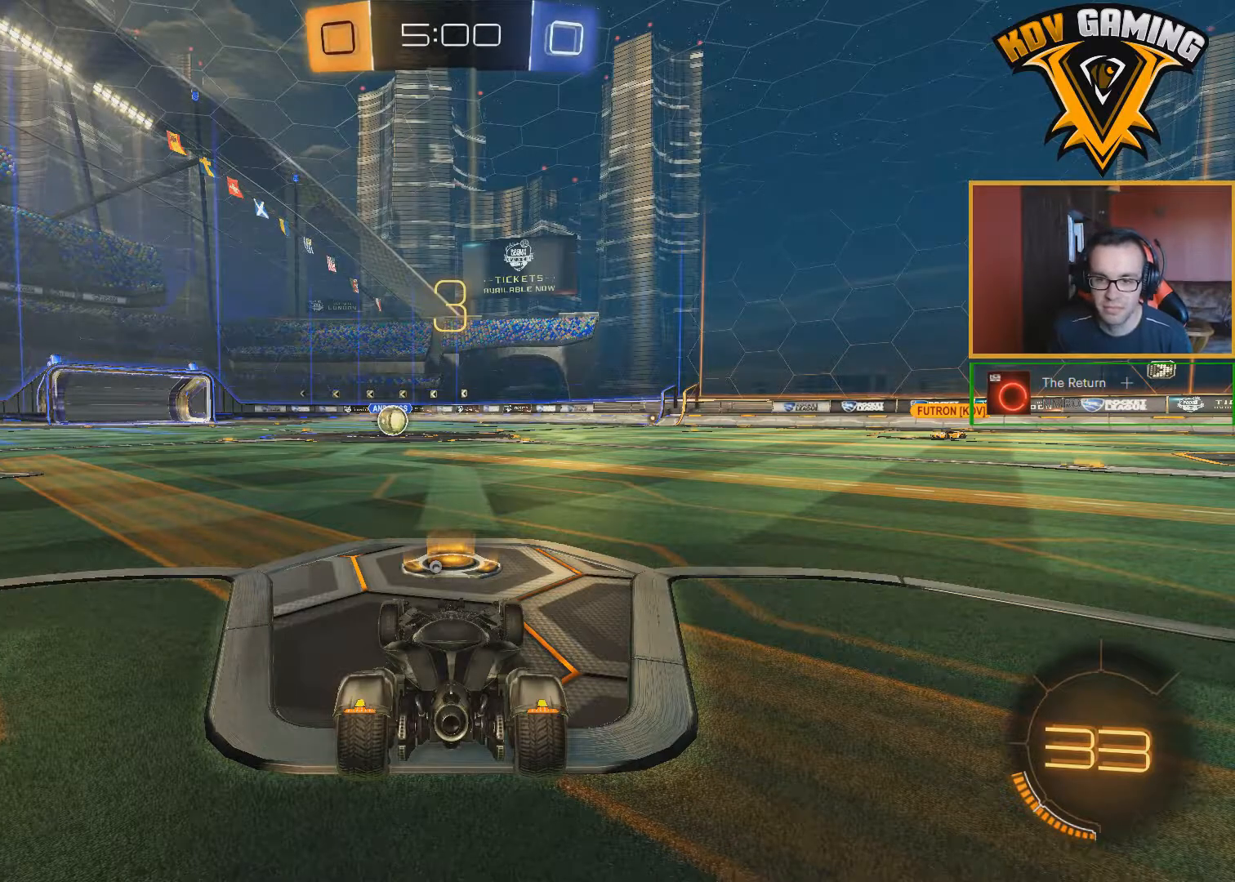
{"buttons": ["B", "R2"], "left_stick": "center", "right_stick": "center", "events": []}